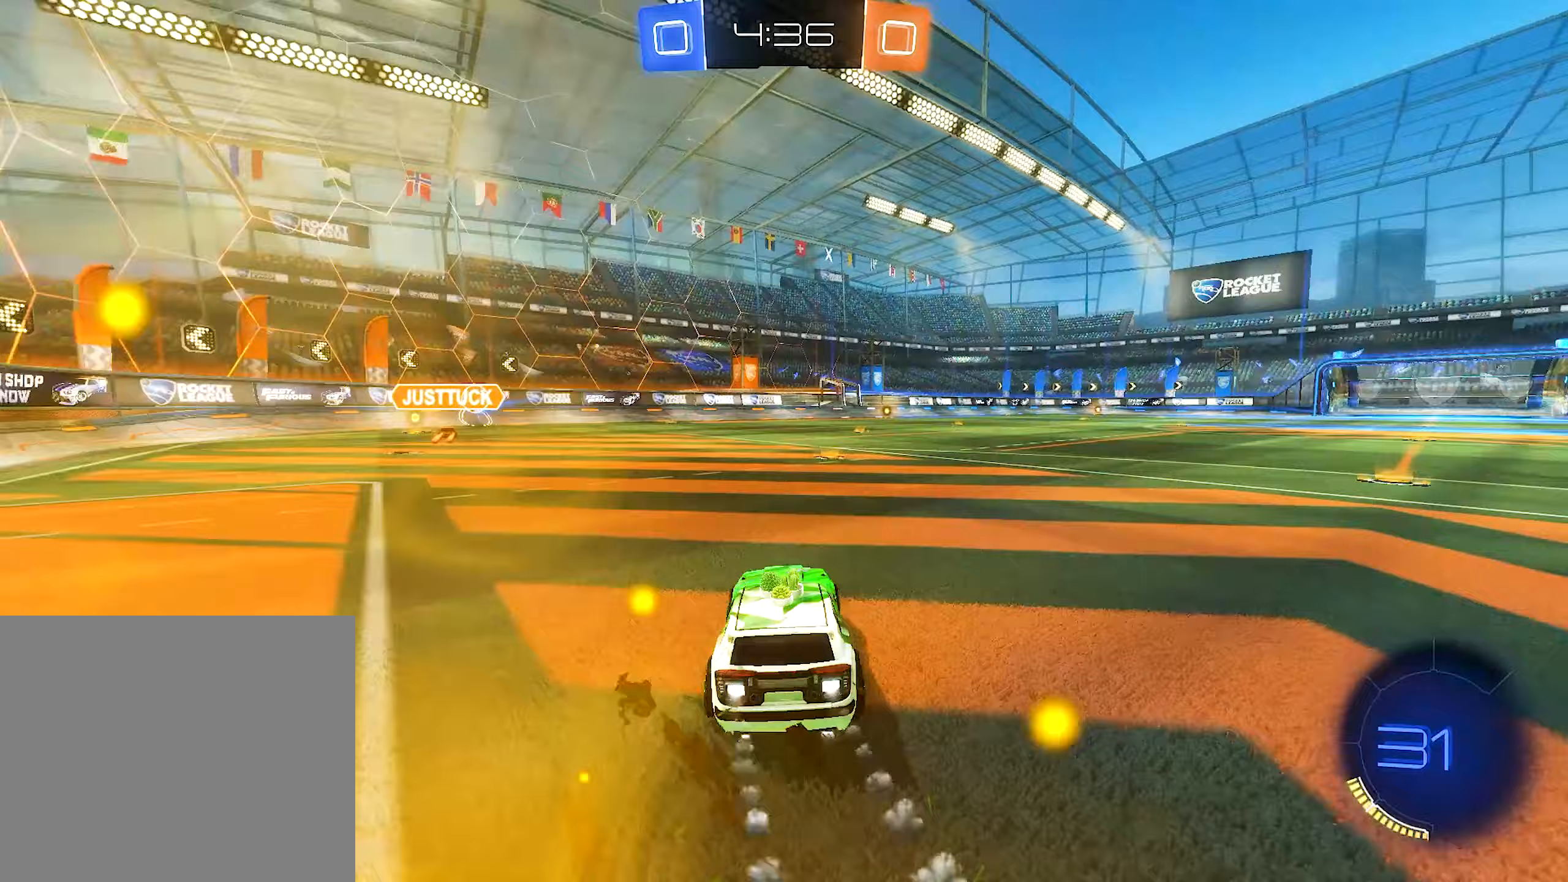
Gameplay with a controller (Xbox layout); each line is a JSON object with the inputs held at the frame after it (dt_ms = milliseconds from this image to that frame). "events" lists button and stick changes between this image and that frame as [ms after this image, input, new state], when the widget could be followed in between.
{"dt_ms": 100, "buttons": ["B", "R2"], "left_stick": "right", "right_stick": "center", "events": []}
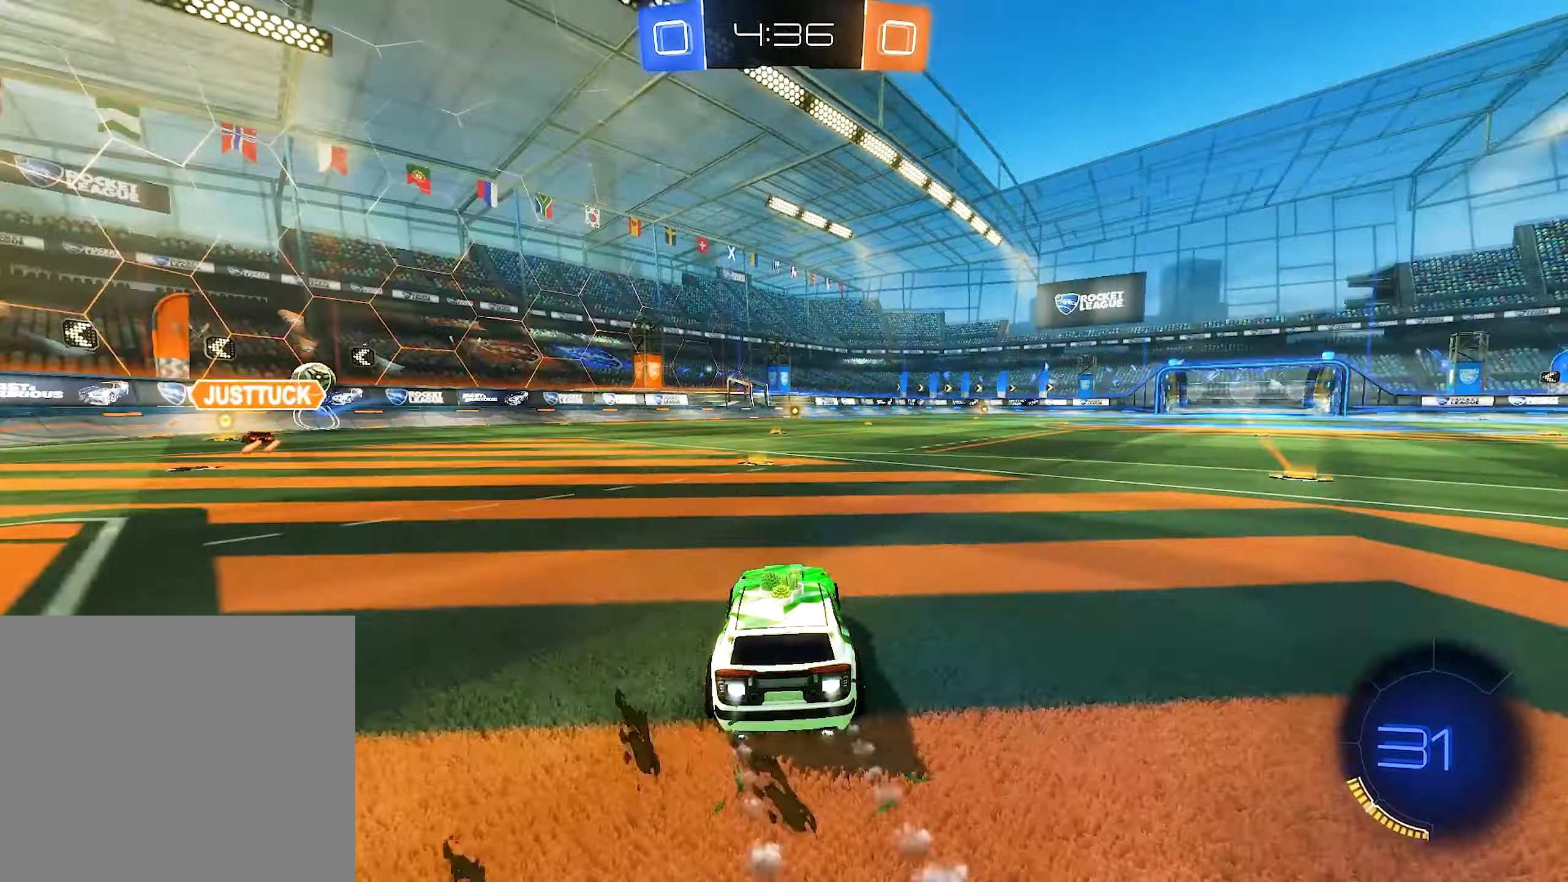
{"dt_ms": 500, "buttons": ["Y", "L1", "R2"], "left_stick": "down-left", "right_stick": "center", "events": [[83, "A", "down"], [83, "B", "up"], [83, "L1", "down"], [150, "A", "up"], [150, "left_stick", "up"], [167, "A", "down"], [217, "B", "down"], [233, "left_stick", "down"], [283, "A", "up"], [300, "B", "up"], [350, "Y", "down"], [350, "left_stick", "down-left"]]}
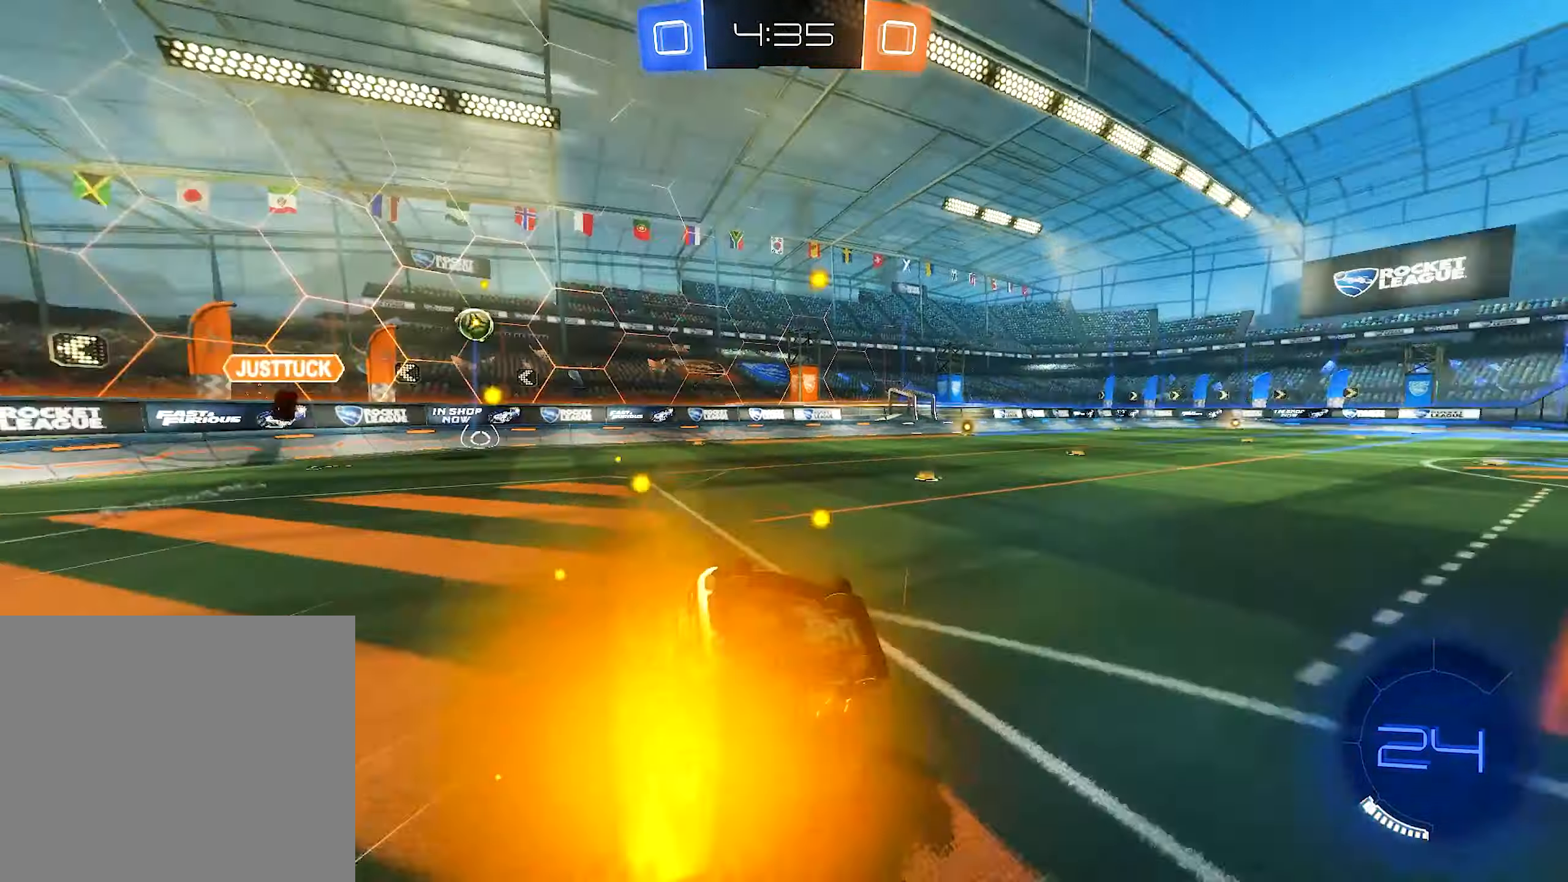
{"dt_ms": 500, "buttons": ["R2"], "left_stick": "down-left", "right_stick": "center", "events": [[17, "Y", "up"], [400, "L1", "up"]]}
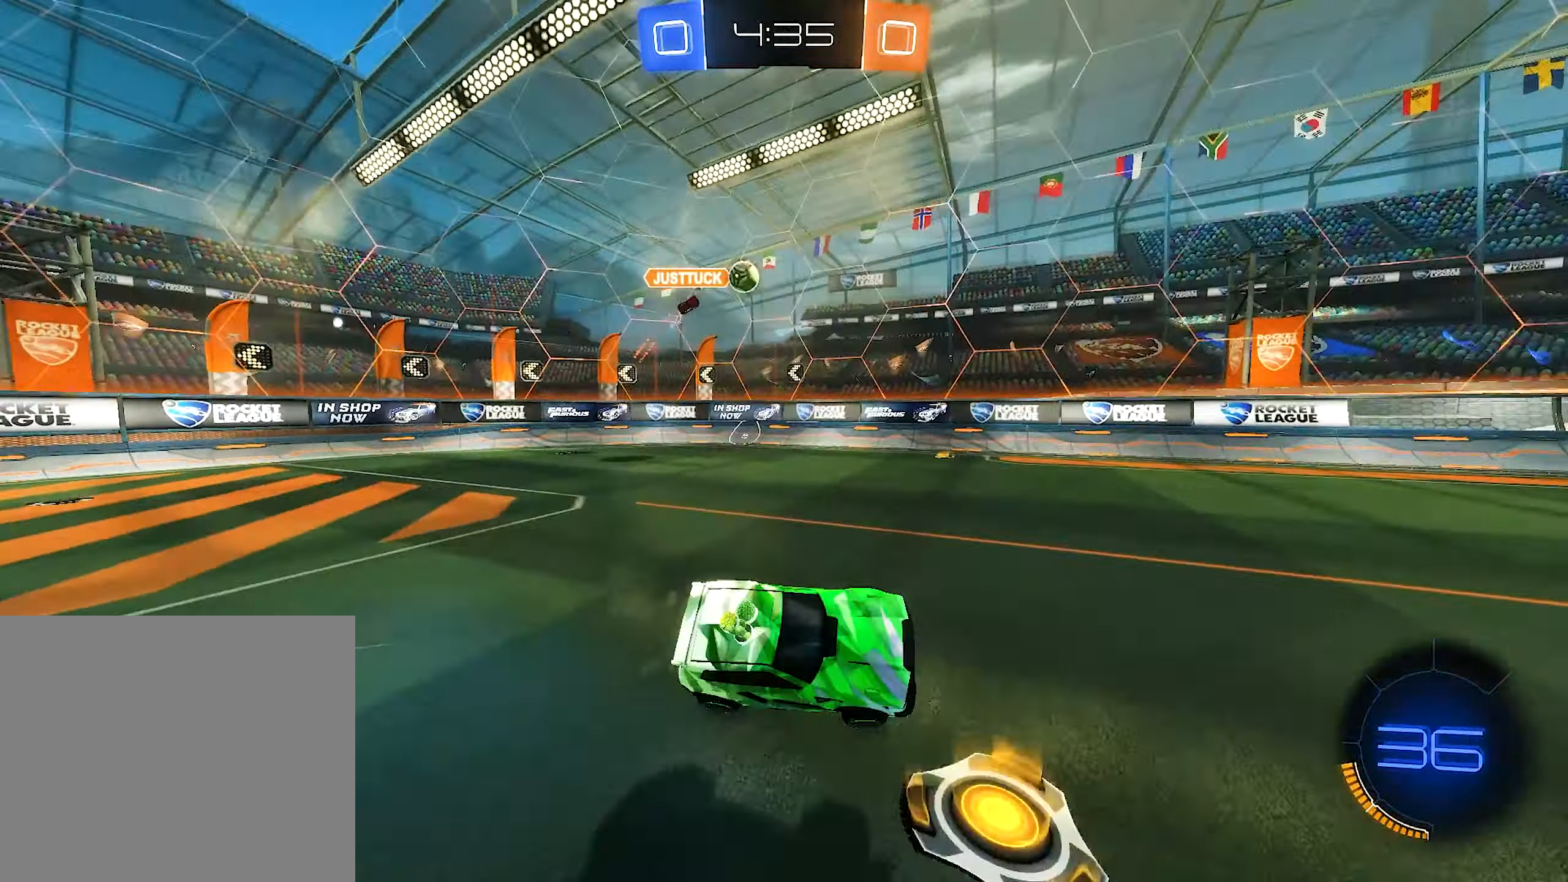
{"dt_ms": 500, "buttons": ["R2"], "left_stick": "center", "right_stick": "center", "events": [[17, "left_stick", "center"], [300, "Y", "down"], [350, "left_stick", "left"], [450, "Y", "up"], [483, "left_stick", "center"]]}
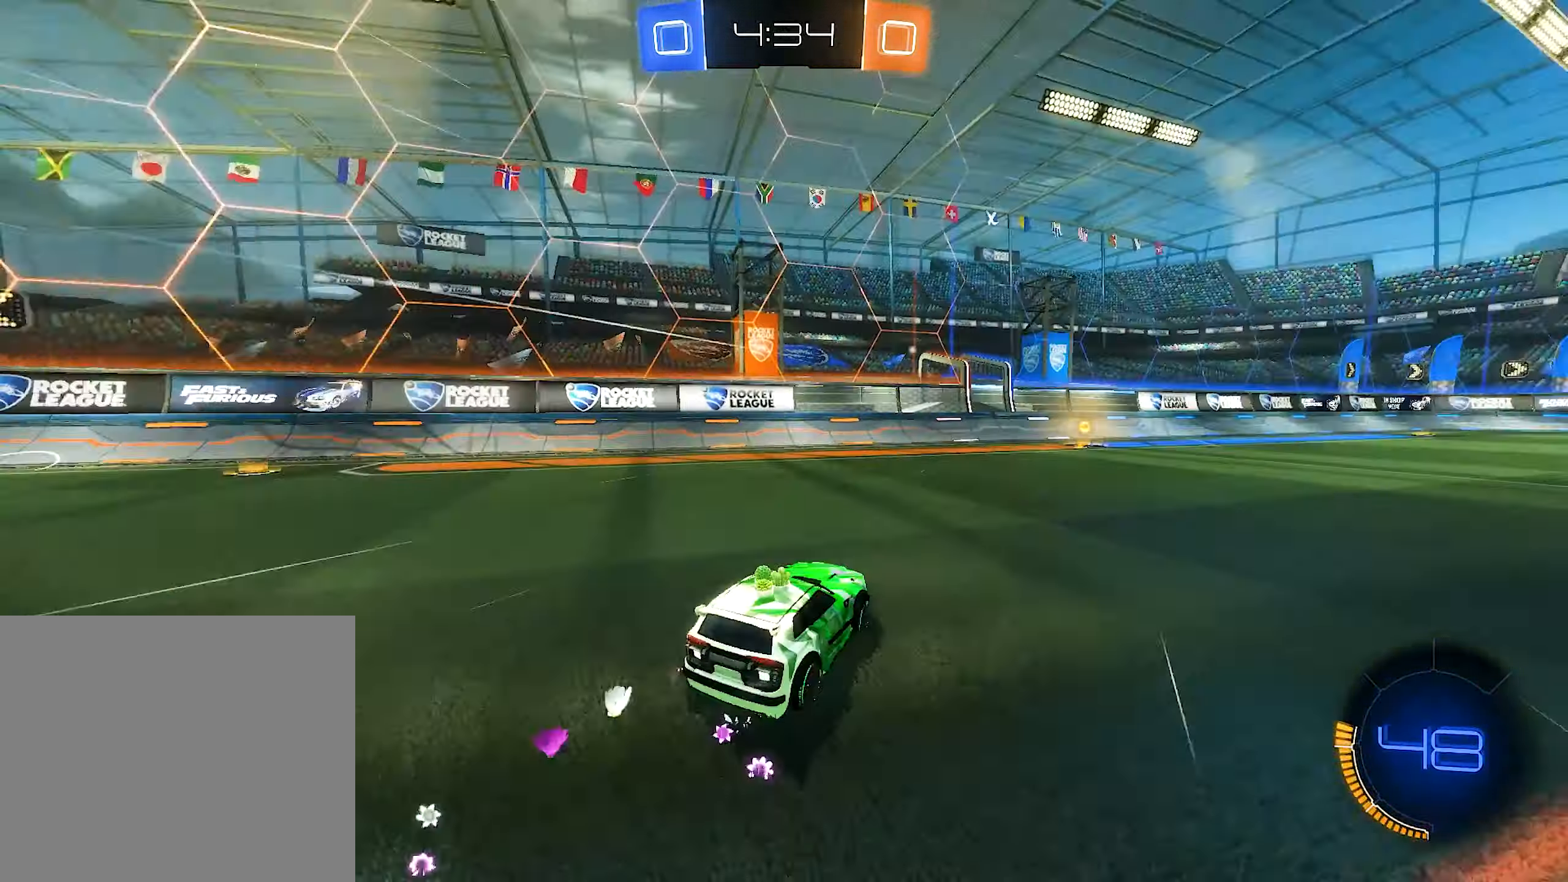
{"dt_ms": 500, "buttons": ["R2"], "left_stick": "center", "right_stick": "center", "events": [[117, "B", "down"], [200, "left_stick", "right"], [250, "B", "up"], [333, "Y", "down"], [383, "left_stick", "center"], [450, "Y", "up"]]}
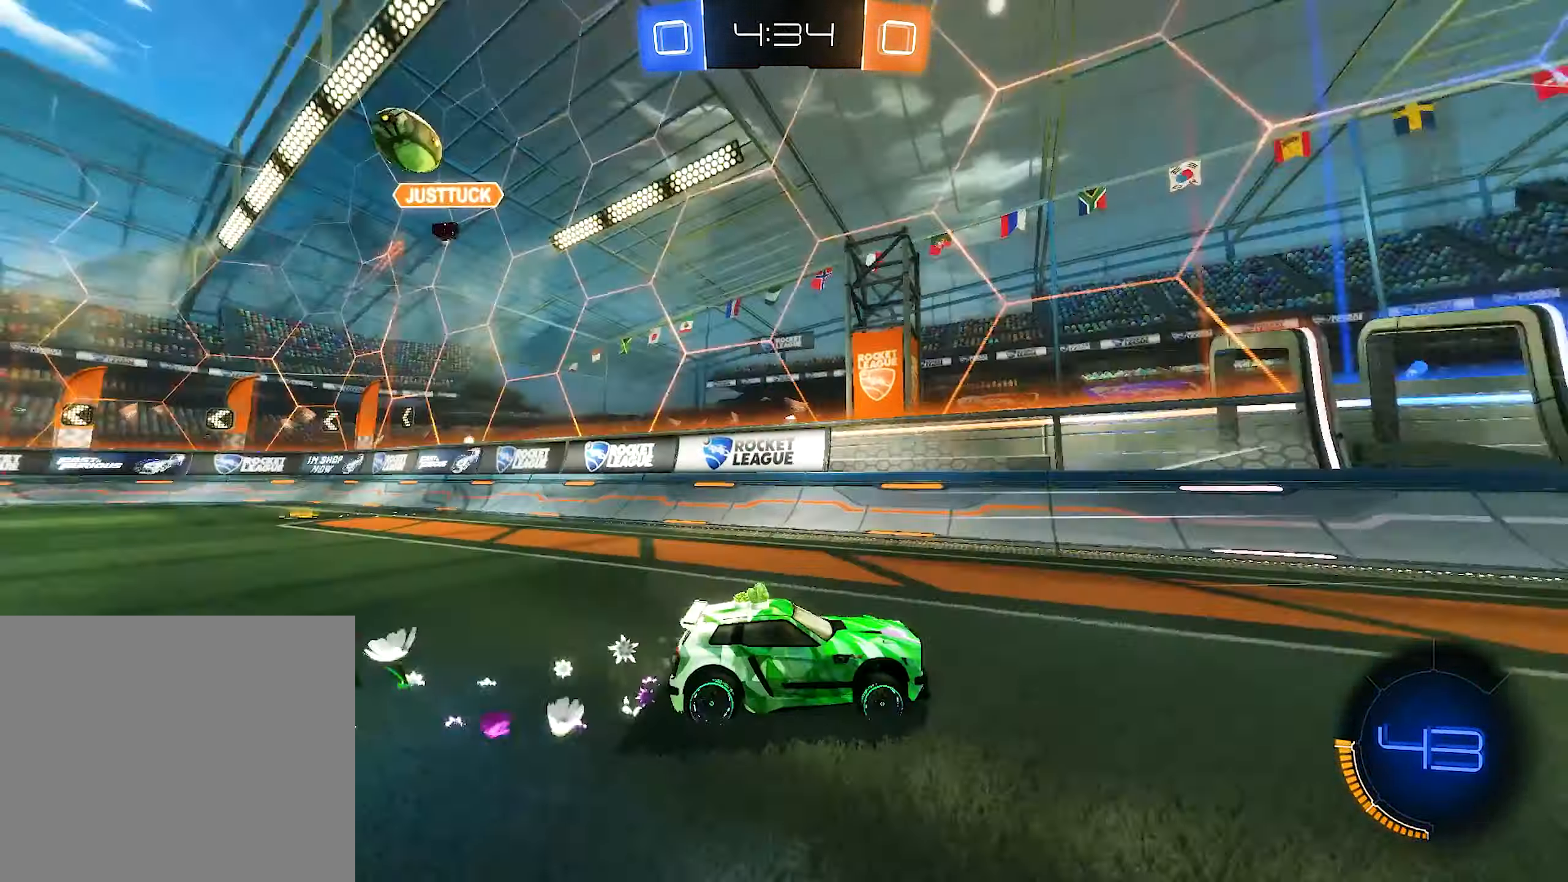
{"dt_ms": 500, "buttons": ["L2"], "left_stick": "center", "right_stick": "center", "events": [[117, "left_stick", "right"], [350, "L2", "down"], [350, "R2", "up"], [367, "left_stick", "center"], [433, "left_stick", "up-right"], [483, "left_stick", "center"]]}
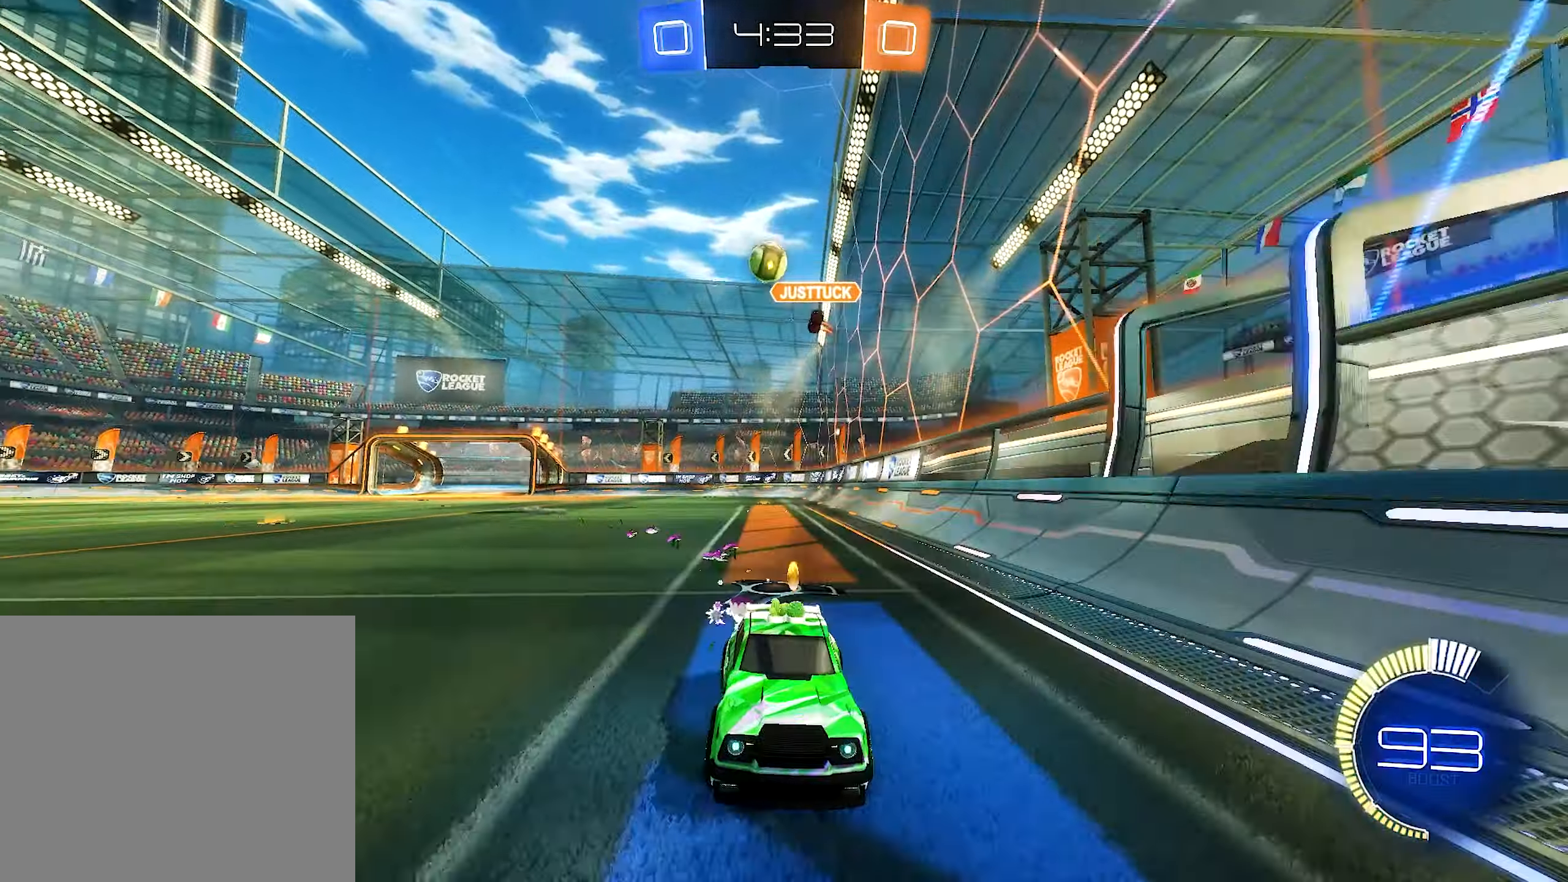
{"dt_ms": 500, "buttons": ["R2"], "left_stick": "right", "right_stick": "center", "events": [[50, "L2", "up"], [50, "R2", "down"], [267, "left_stick", "right"]]}
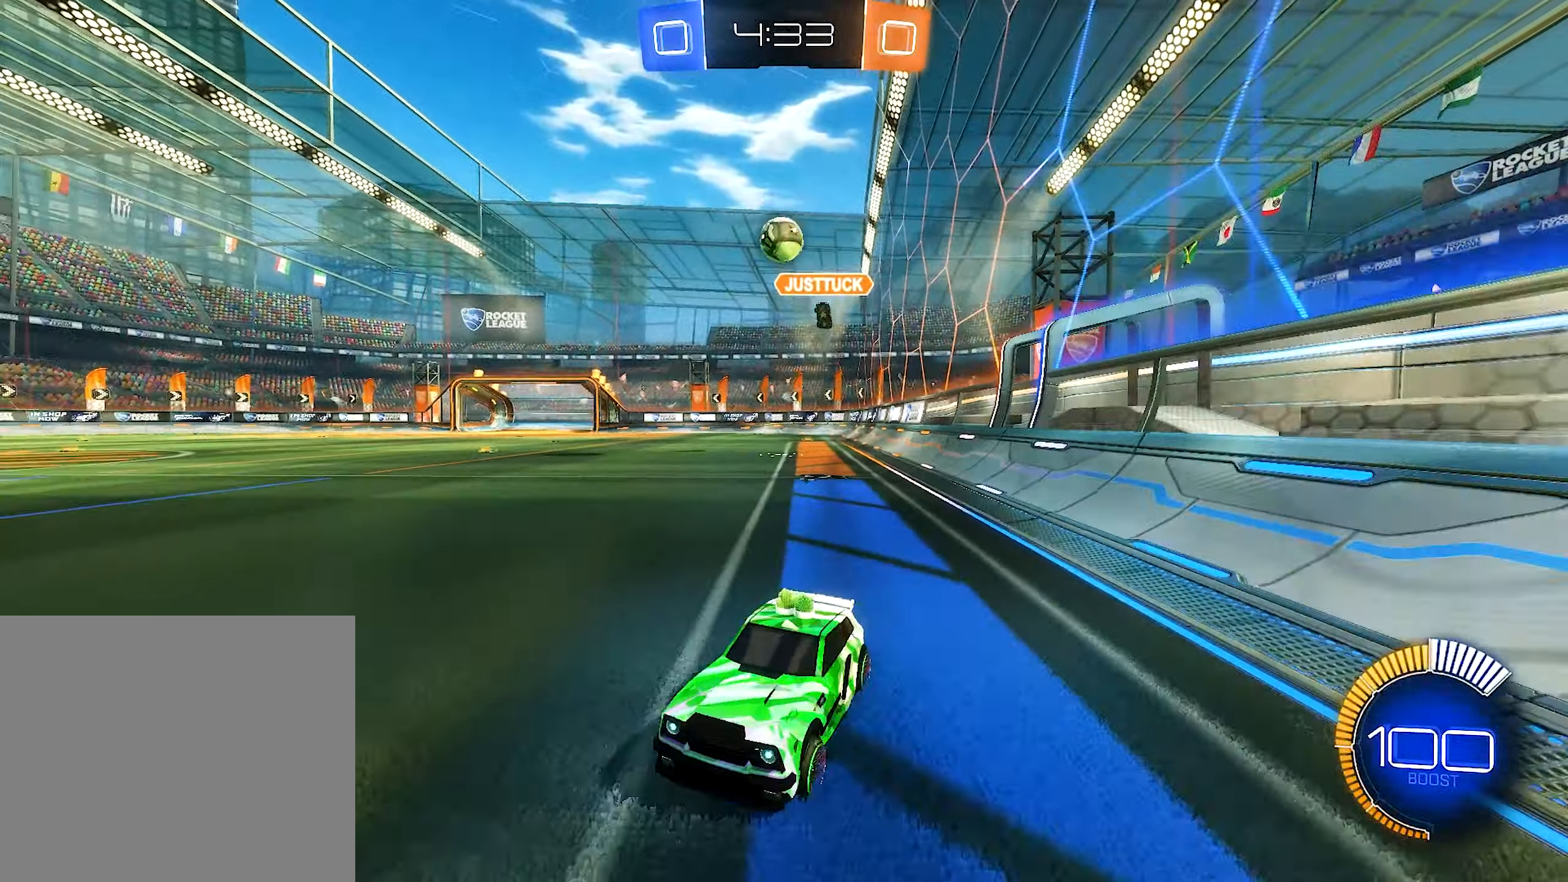
{"dt_ms": 500, "buttons": ["R2"], "left_stick": "right", "right_stick": "center", "events": [[17, "left_stick", "center"], [283, "left_stick", "right"]]}
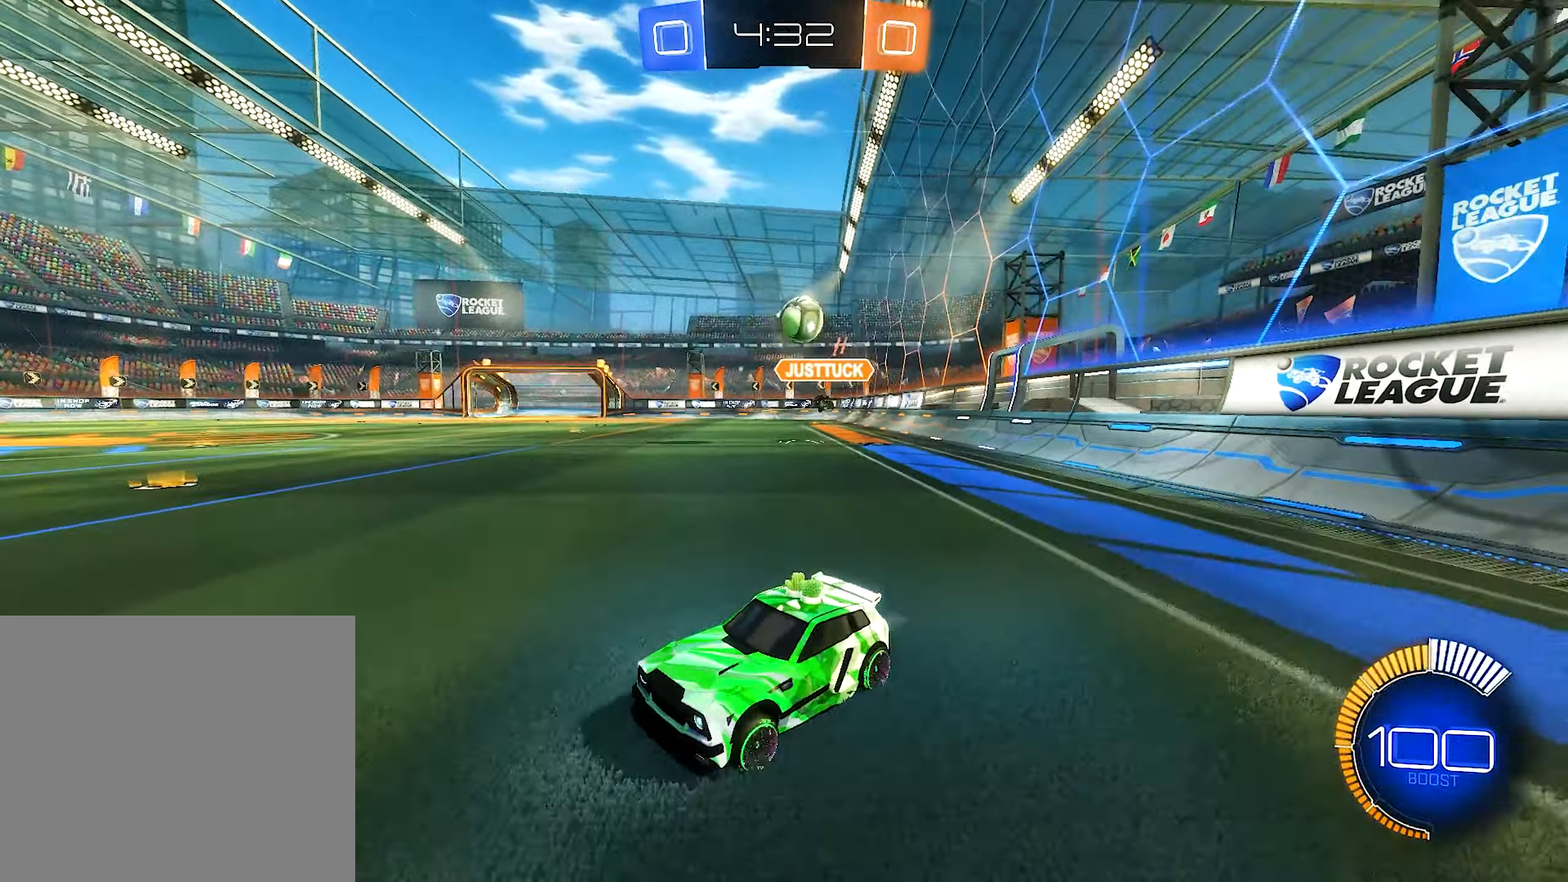
{"dt_ms": 500, "buttons": ["R2"], "left_stick": "center", "right_stick": "center", "events": [[33, "R2", "up"], [33, "left_stick", "center"], [317, "R2", "down"], [317, "left_stick", "down-left"], [450, "left_stick", "center"]]}
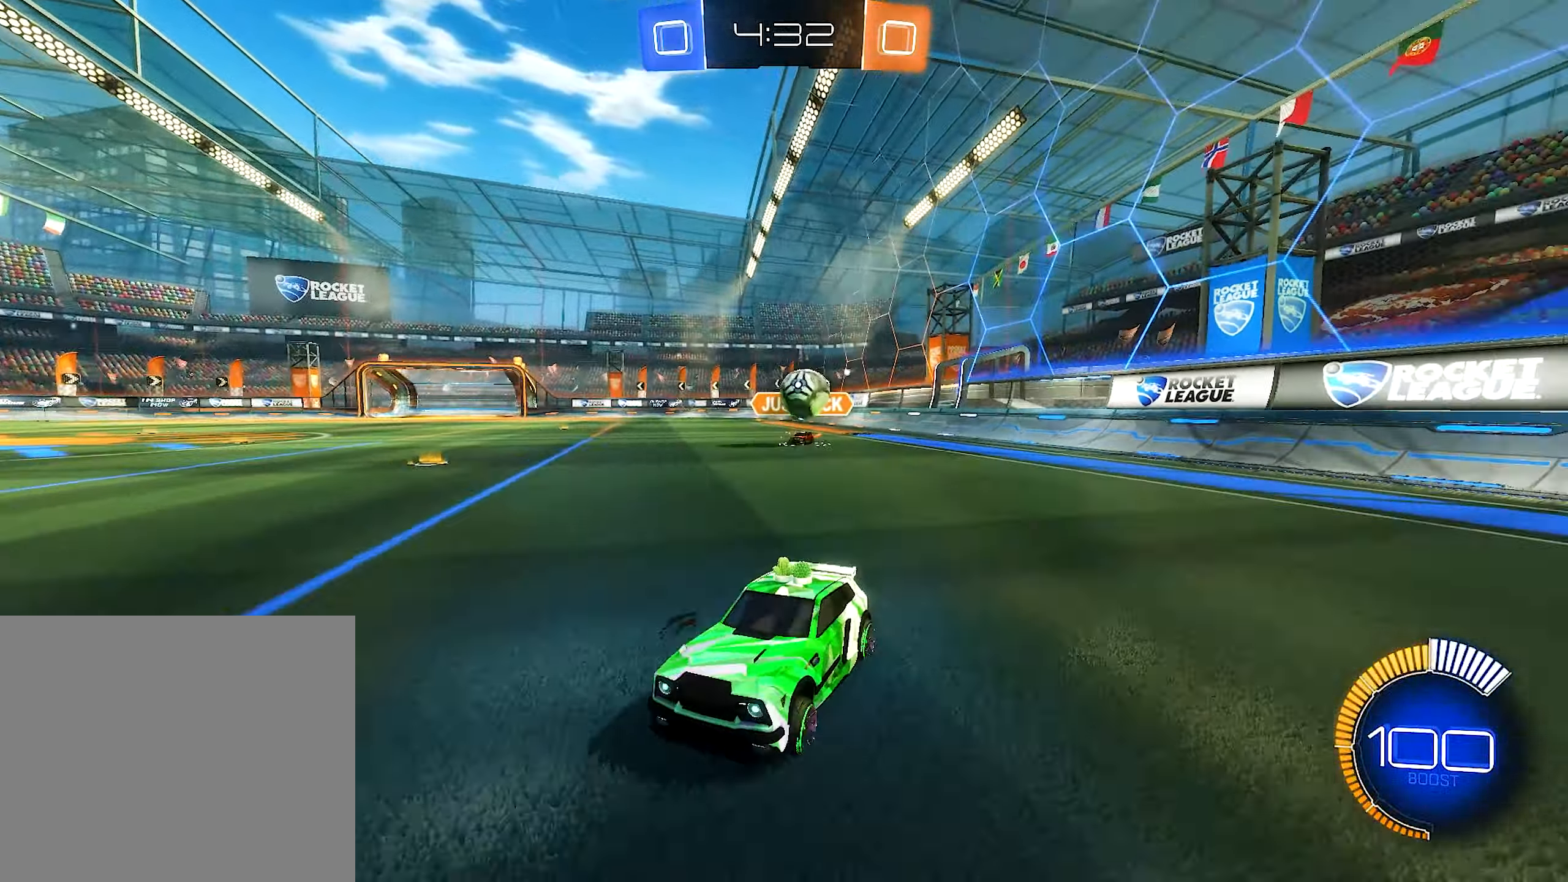
{"dt_ms": 500, "buttons": ["L2"], "left_stick": "center", "right_stick": "center", "events": [[183, "R2", "up"], [400, "L2", "down"]]}